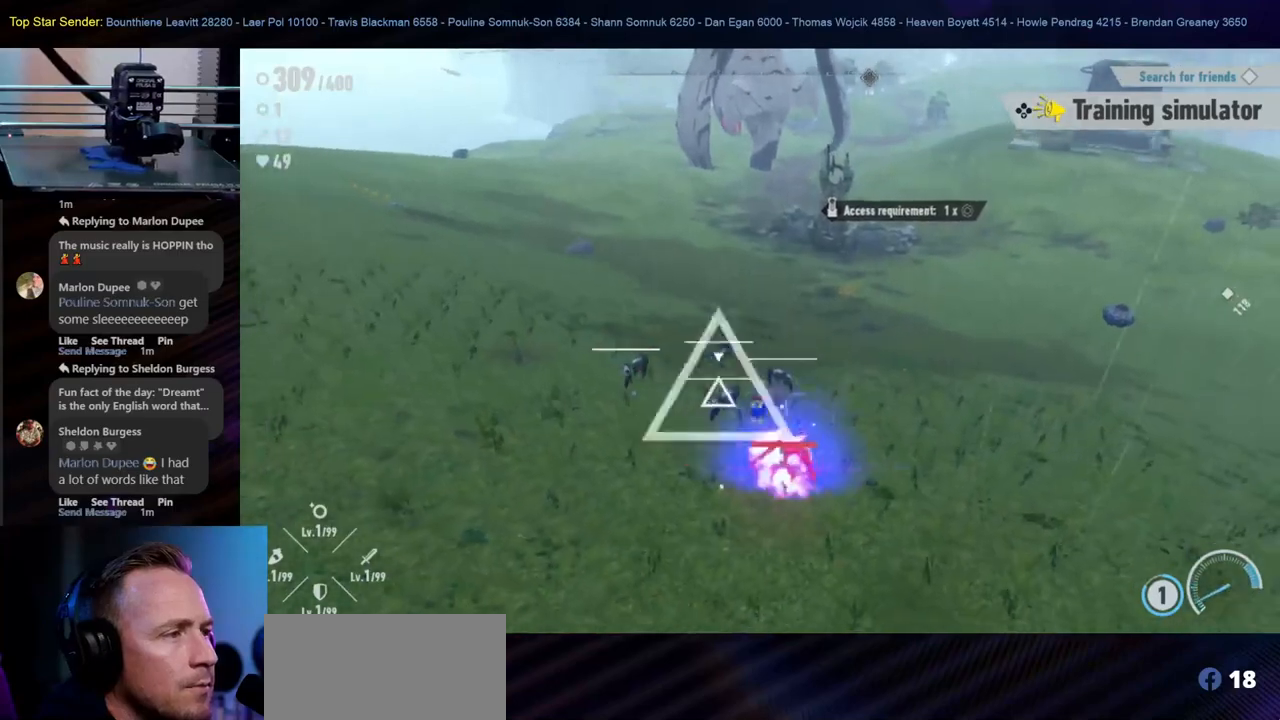
Gameplay with a controller (Nintendo layout); each line is a JSON object with the inputs held at the frame after it. "events" lists button and stick changes between this image and that frame as [ms after this image, input, new state], when the widget could be followed in between. Not read: L2 L3 R1 R2 R3.
{"buttons": ["Y"], "left_stick": "center", "right_stick": "center", "events": [[67, "Y", "down"], [233, "left_stick", "up"], [383, "left_stick", "center"], [417, "Y", "up"], [483, "Y", "down"]]}
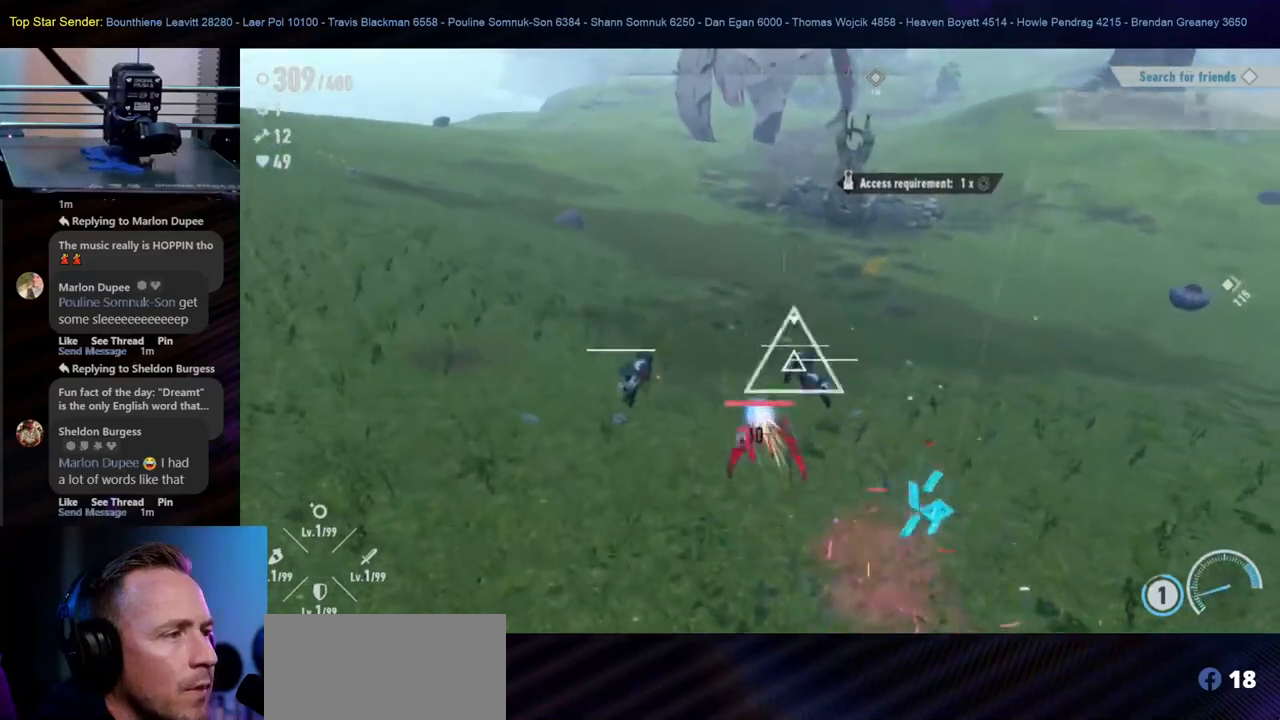
{"buttons": ["Y"], "left_stick": "up-left", "right_stick": "center", "events": [[133, "left_stick", "up"], [183, "left_stick", "up-left"], [200, "Y", "up"], [267, "Y", "down"], [400, "Y", "up"], [450, "Y", "down"]]}
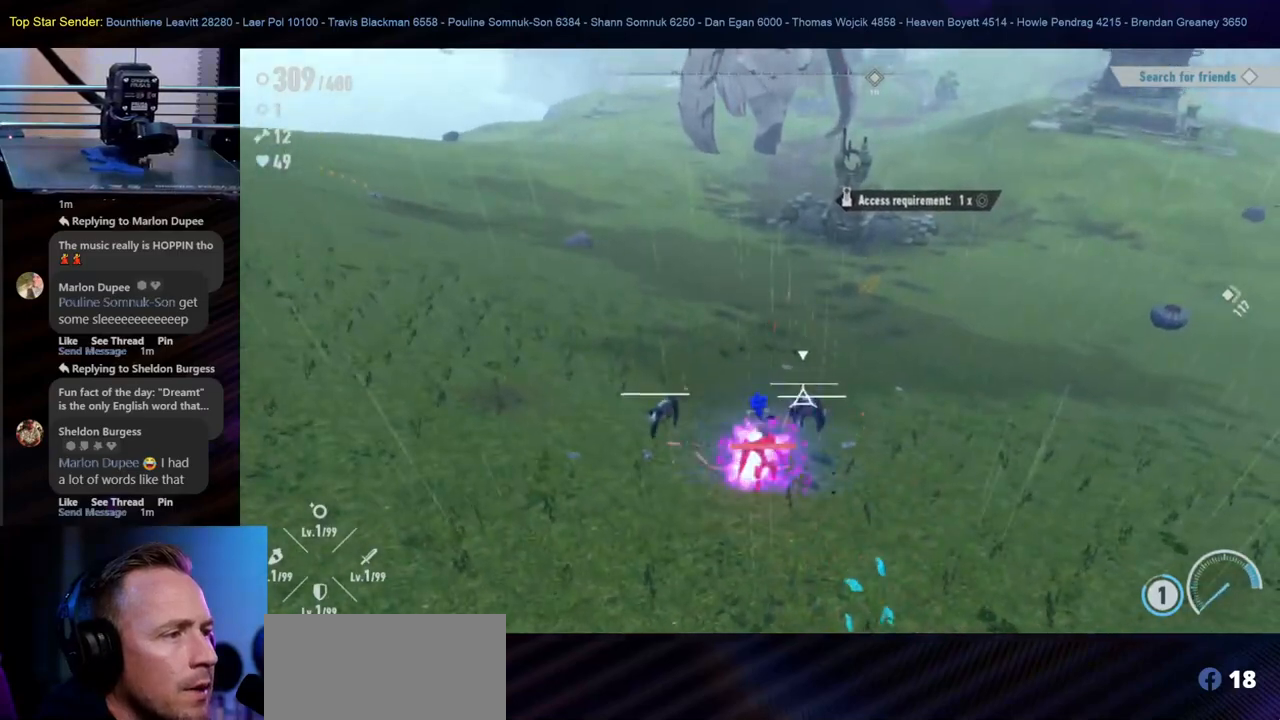
{"buttons": [], "left_stick": "up-left", "right_stick": "center", "events": [[17, "Y", "up"], [133, "Y", "down"], [267, "Y", "up"], [367, "Y", "down"], [467, "Y", "up"]]}
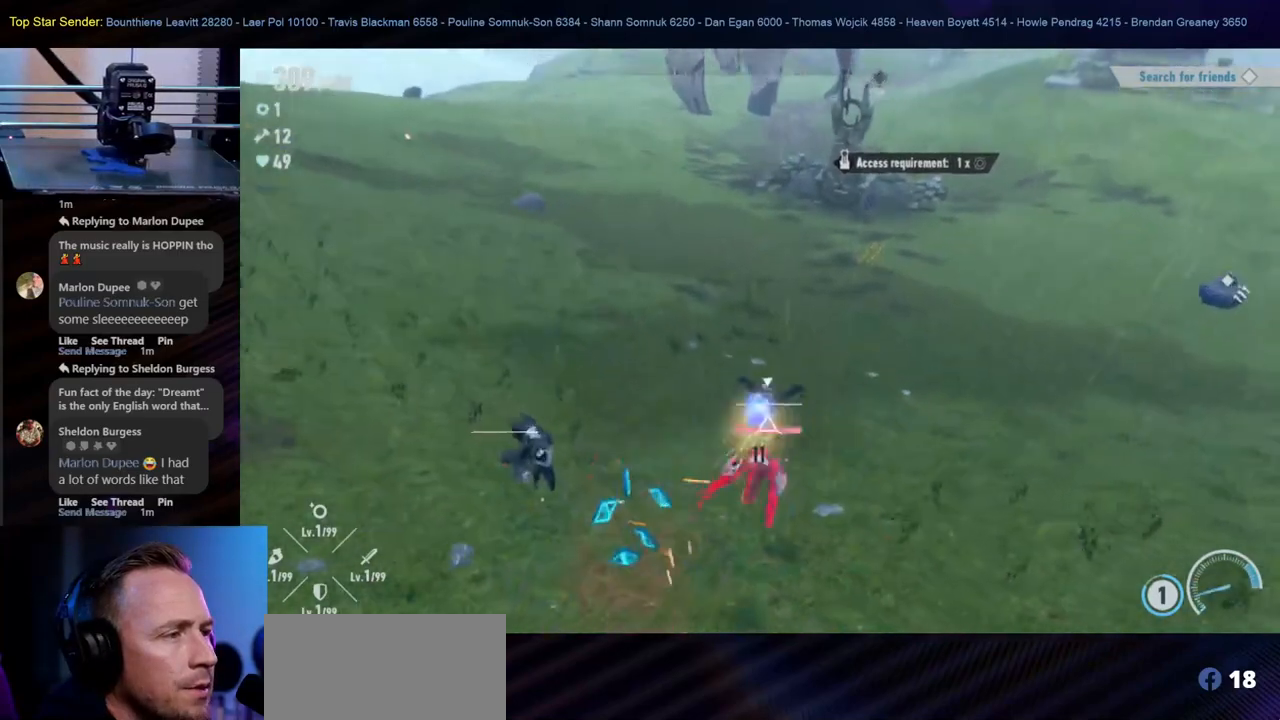
{"buttons": ["Y"], "left_stick": "up-left", "right_stick": "center", "events": [[33, "Y", "down"], [117, "Y", "up"], [183, "Y", "down"], [267, "Y", "up"], [350, "Y", "down"], [433, "Y", "up"], [500, "Y", "down"]]}
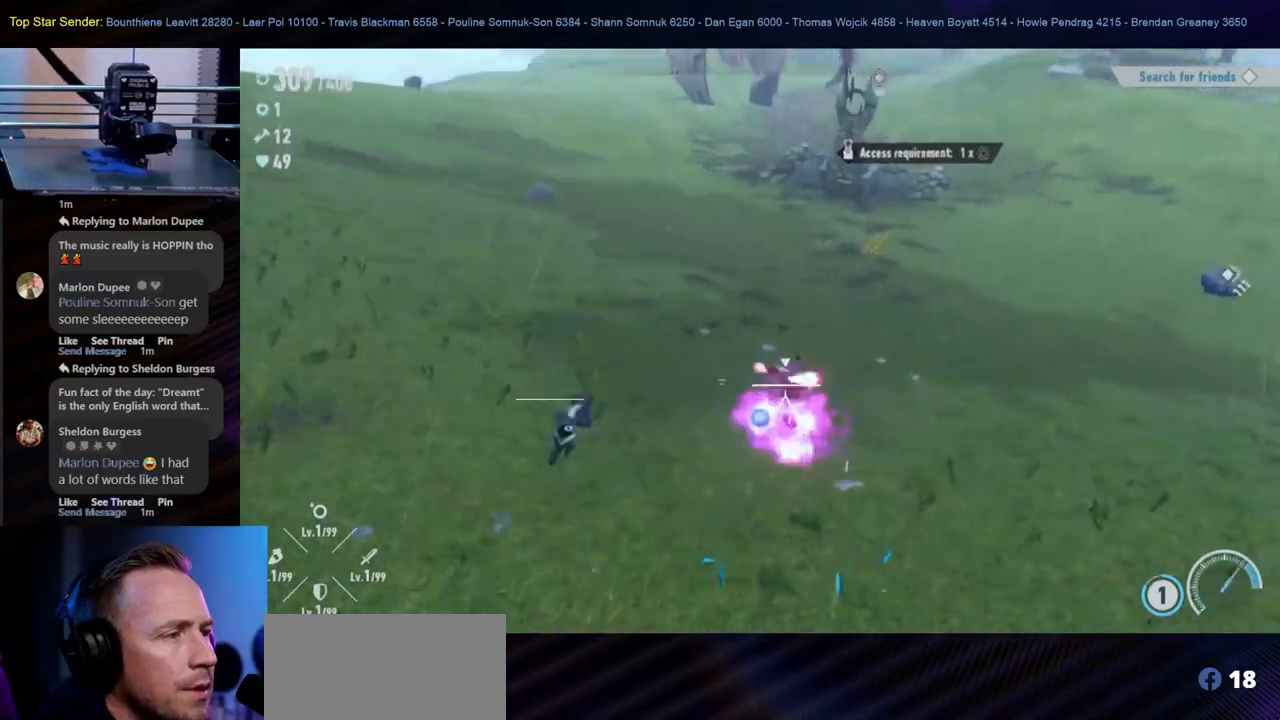
{"buttons": ["Y"], "left_stick": "up-left", "right_stick": "center", "events": [[100, "Y", "up"], [167, "Y", "down"], [250, "Y", "up"], [317, "Y", "down"], [417, "Y", "up"], [467, "Y", "down"]]}
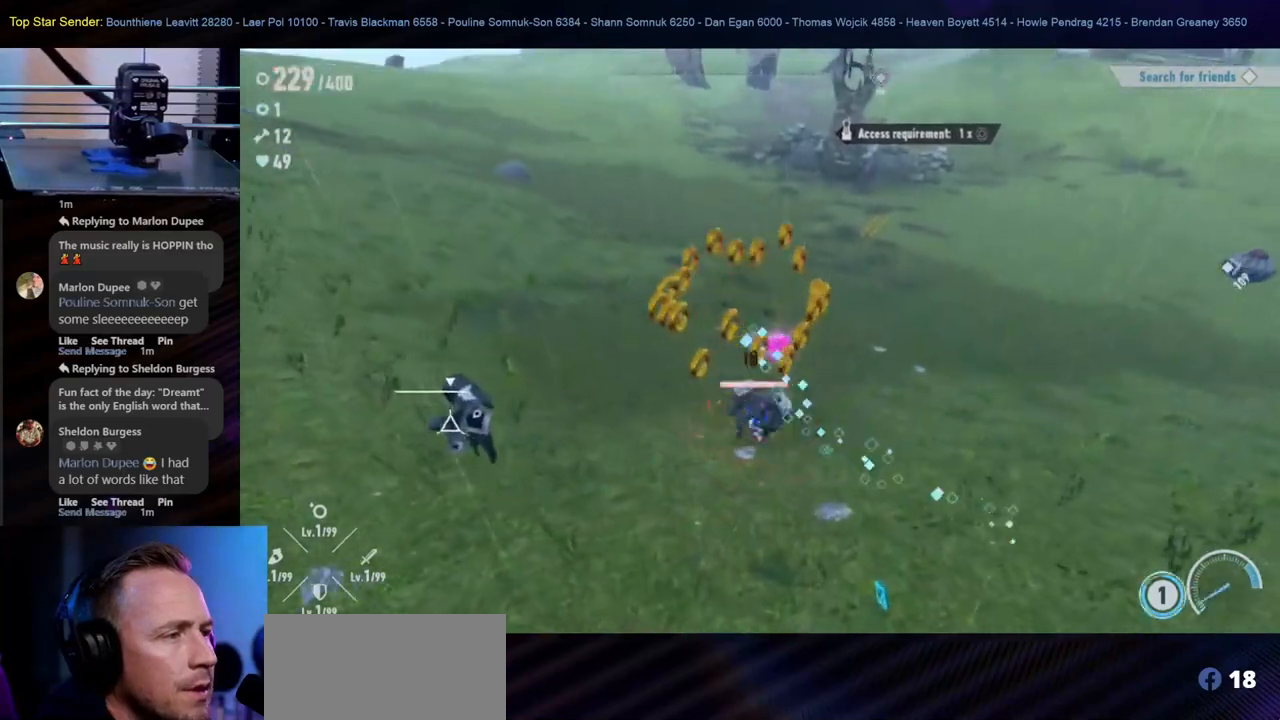
{"buttons": [], "left_stick": "down", "right_stick": "center", "events": [[83, "Y", "up"], [133, "Y", "down"], [233, "Y", "up"], [317, "Y", "down"], [333, "left_stick", "down-right"], [367, "Y", "up"], [400, "left_stick", "down"]]}
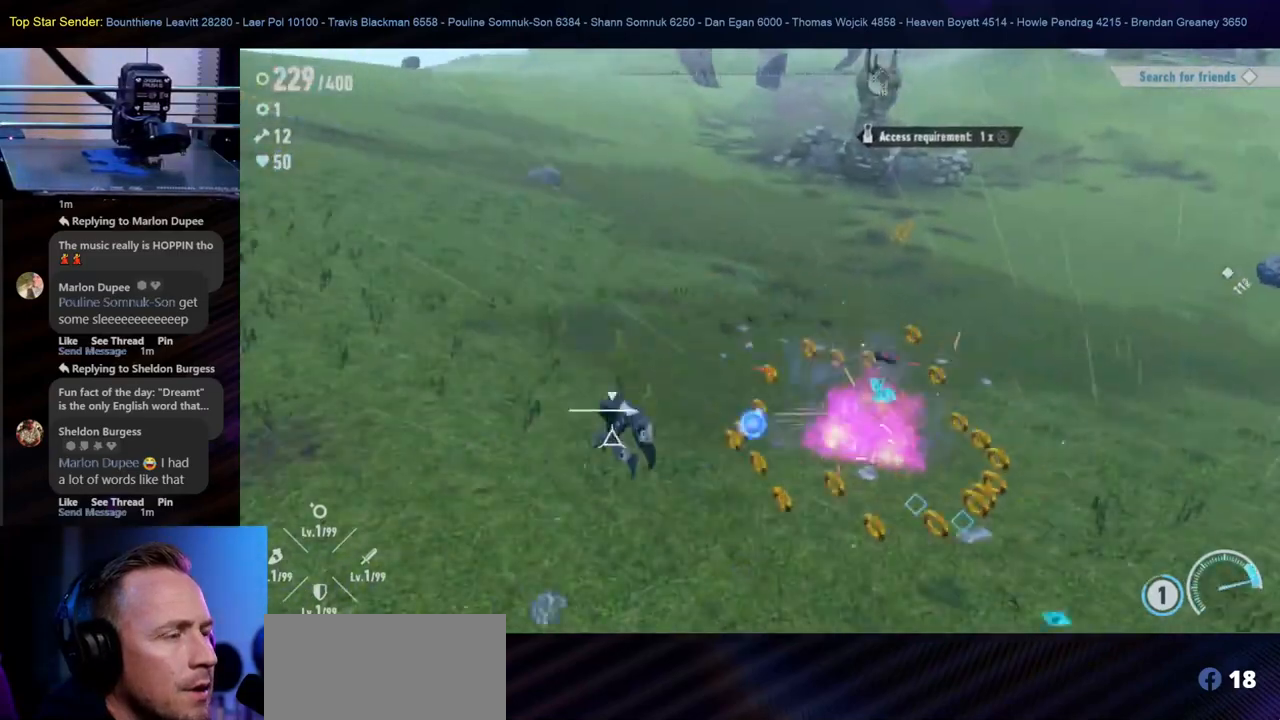
{"buttons": [], "left_stick": "right", "right_stick": "center", "events": [[150, "left_stick", "down-right"], [350, "left_stick", "right"]]}
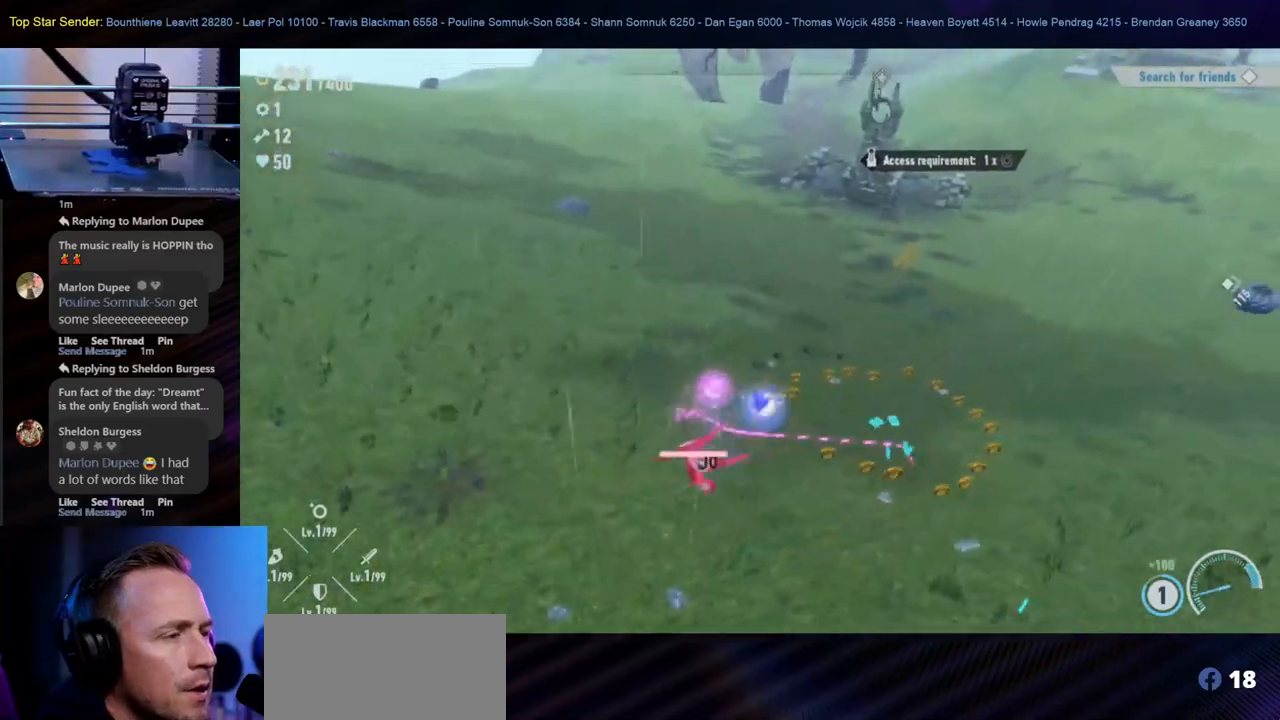
{"buttons": ["Y"], "left_stick": "up-right", "right_stick": "center", "events": [[100, "Y", "down"], [250, "Y", "up"], [300, "Y", "down"], [367, "left_stick", "up-right"]]}
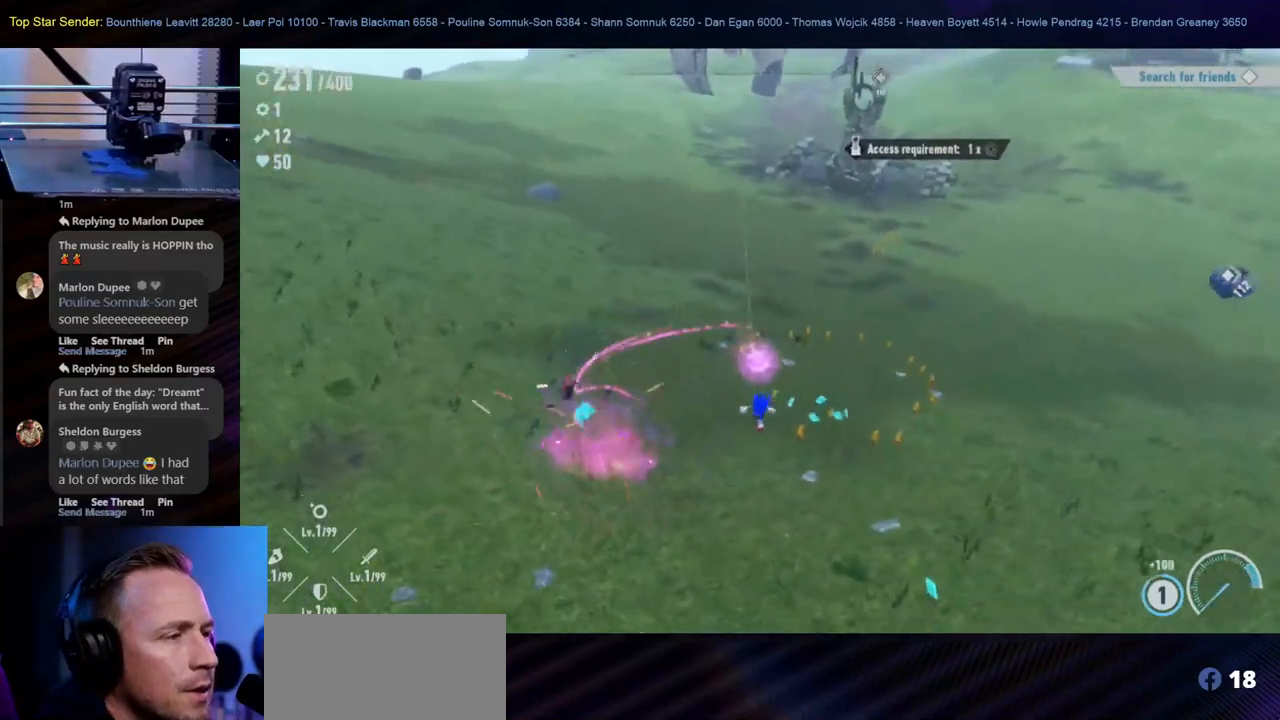
{"buttons": [], "left_stick": "up-right", "right_stick": "center", "events": [[17, "Y", "up"]]}
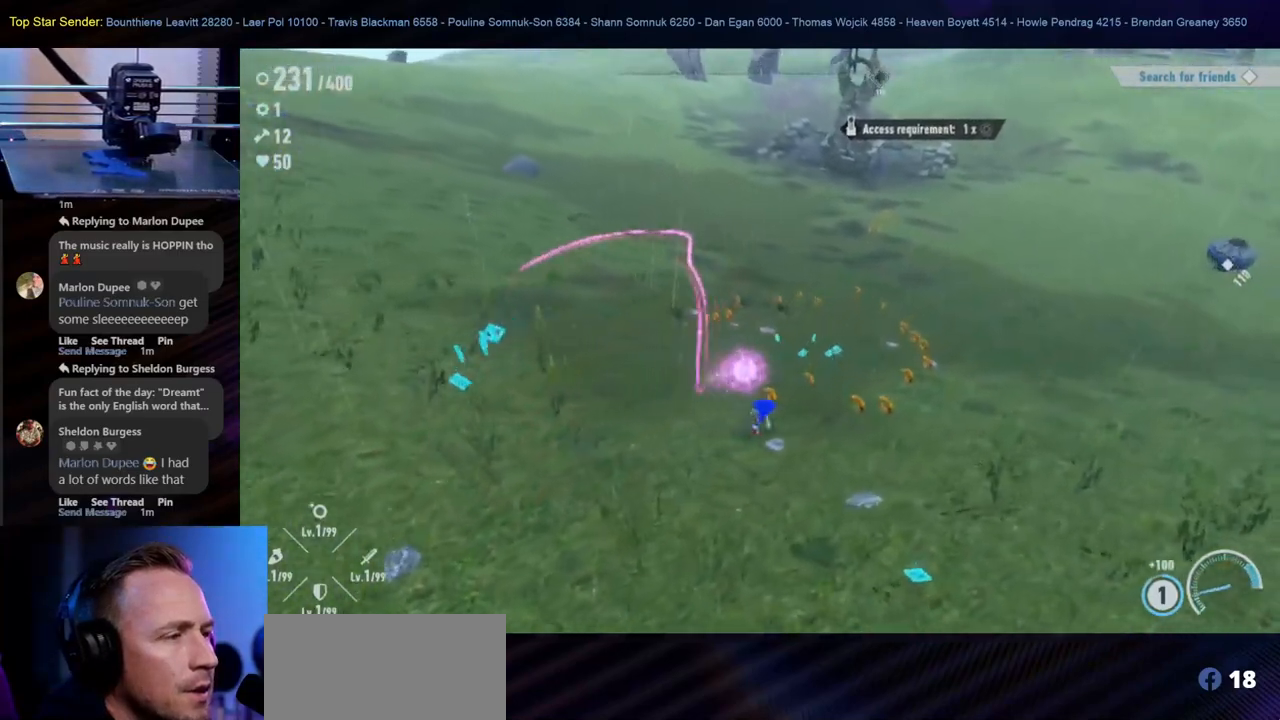
{"buttons": [], "left_stick": "up-right", "right_stick": "center", "events": []}
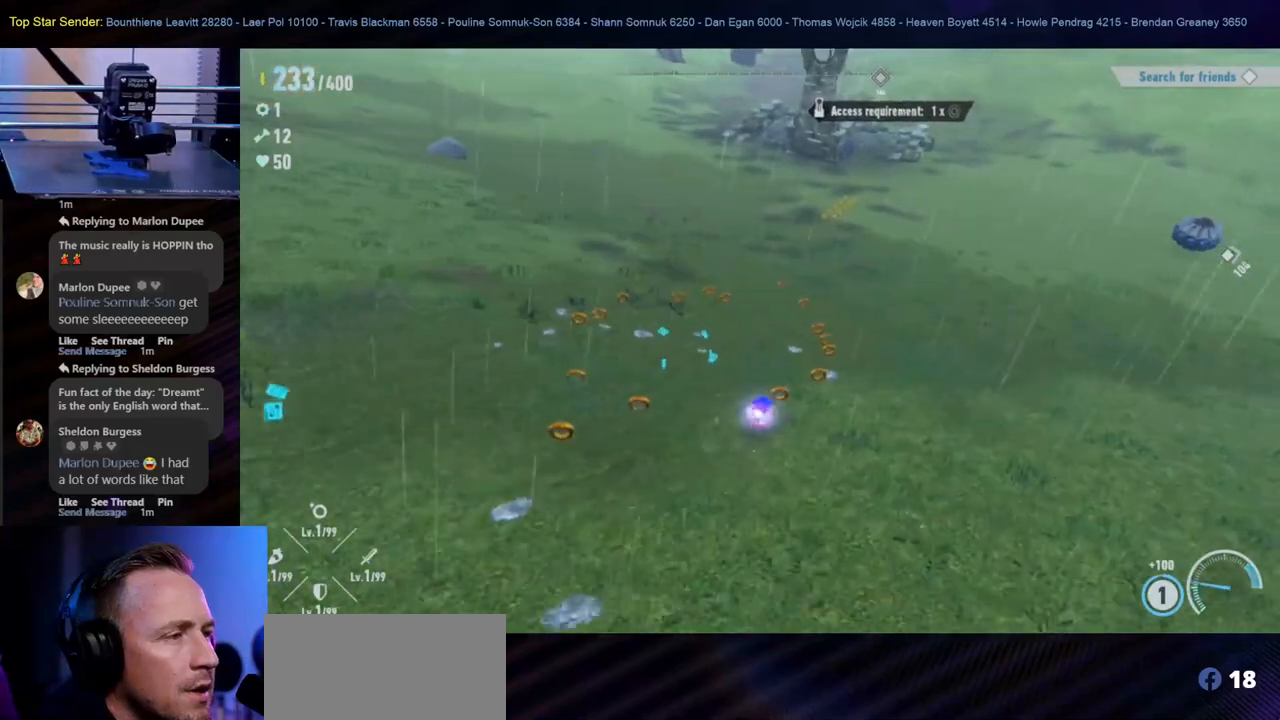
{"buttons": [], "left_stick": "up", "right_stick": "center", "events": [[367, "left_stick", "up"]]}
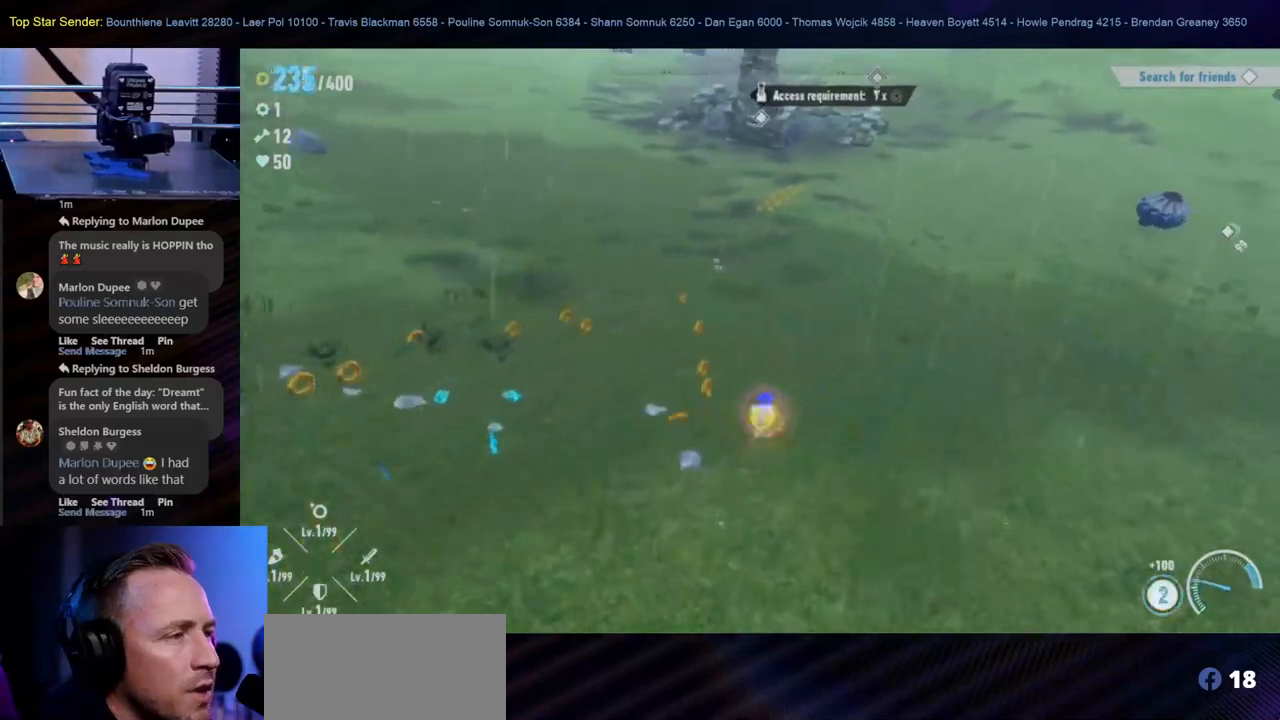
{"buttons": [], "left_stick": "up-left", "right_stick": "center", "events": [[83, "left_stick", "up-left"]]}
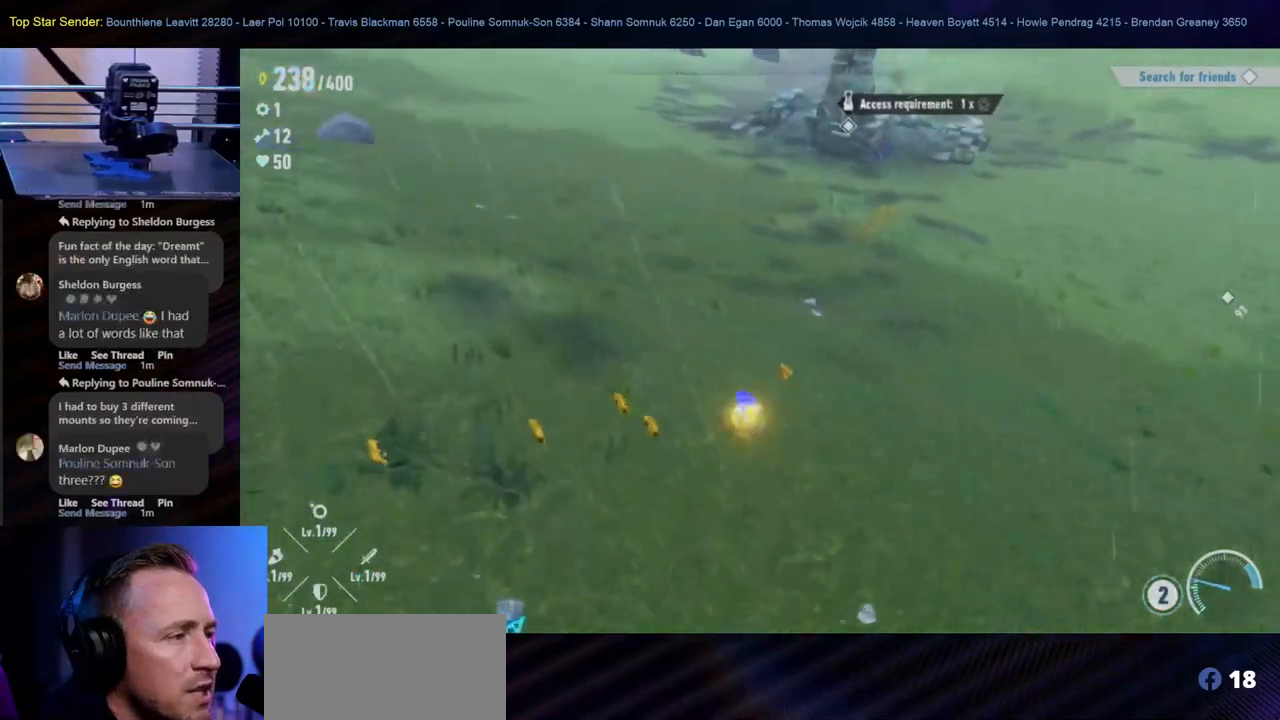
{"buttons": [], "left_stick": "down", "right_stick": "center", "events": [[67, "left_stick", "left"], [183, "left_stick", "down-left"], [483, "left_stick", "down"]]}
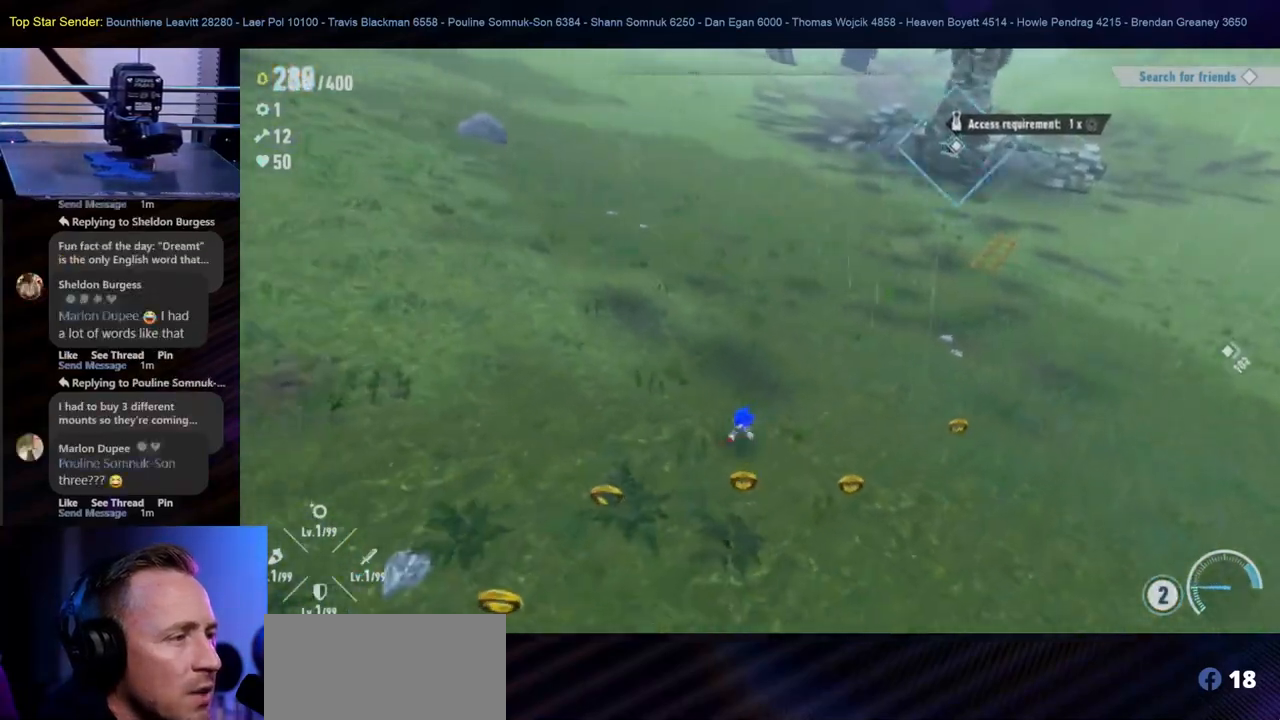
{"buttons": [], "left_stick": "down-left", "right_stick": "center", "events": [[183, "left_stick", "down-left"]]}
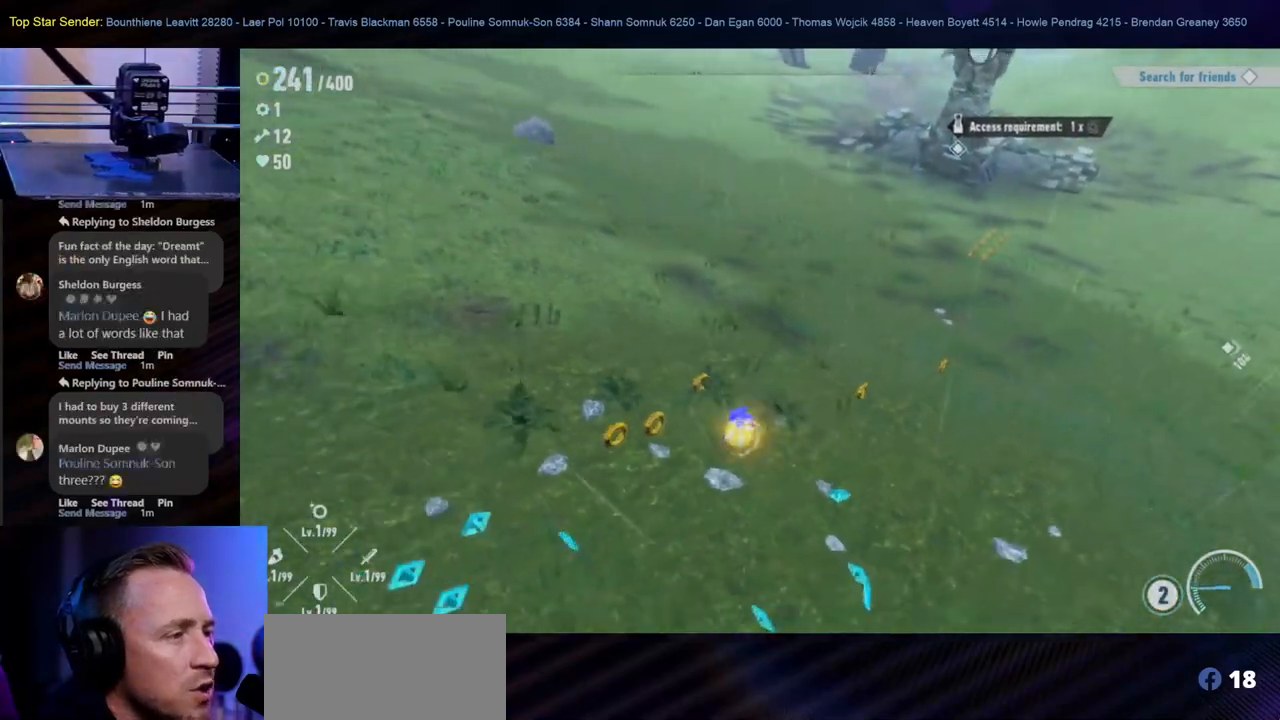
{"buttons": [], "left_stick": "down-left", "right_stick": "center", "events": []}
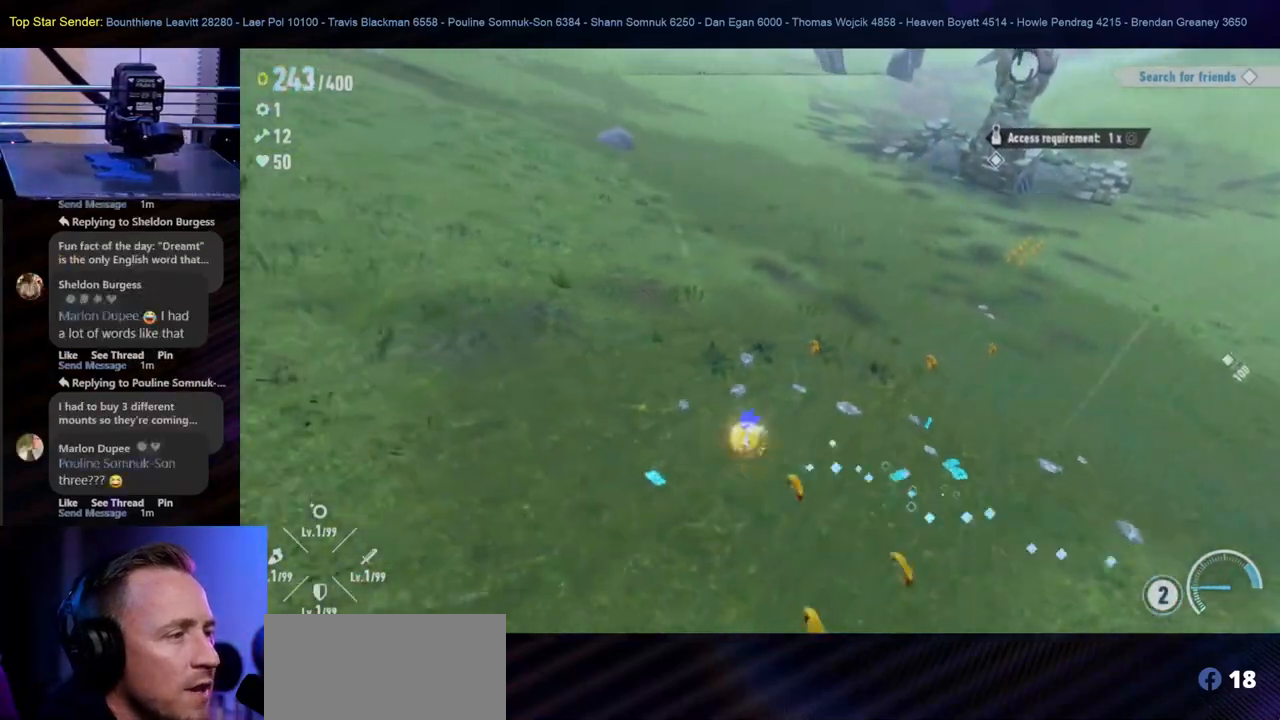
{"buttons": [], "left_stick": "down", "right_stick": "center", "events": [[100, "left_stick", "down-right"], [467, "left_stick", "down"]]}
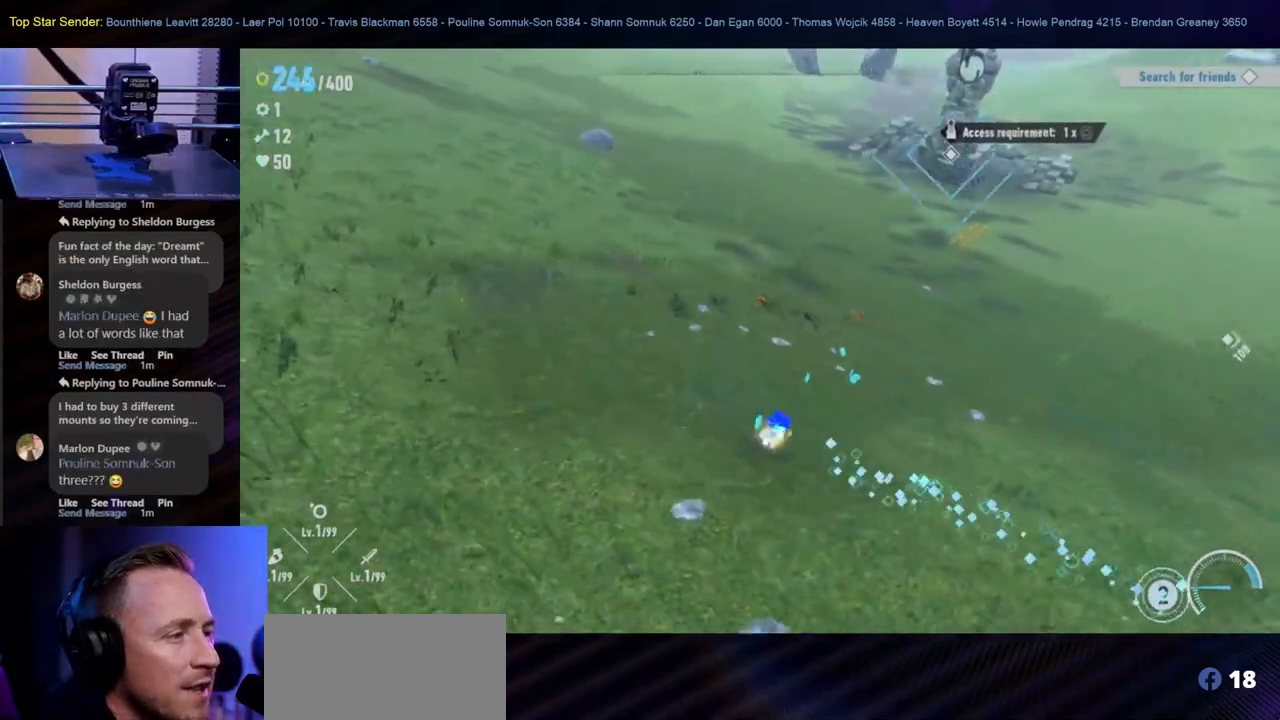
{"buttons": [], "left_stick": "down-left", "right_stick": "center", "events": [[17, "left_stick", "down-left"]]}
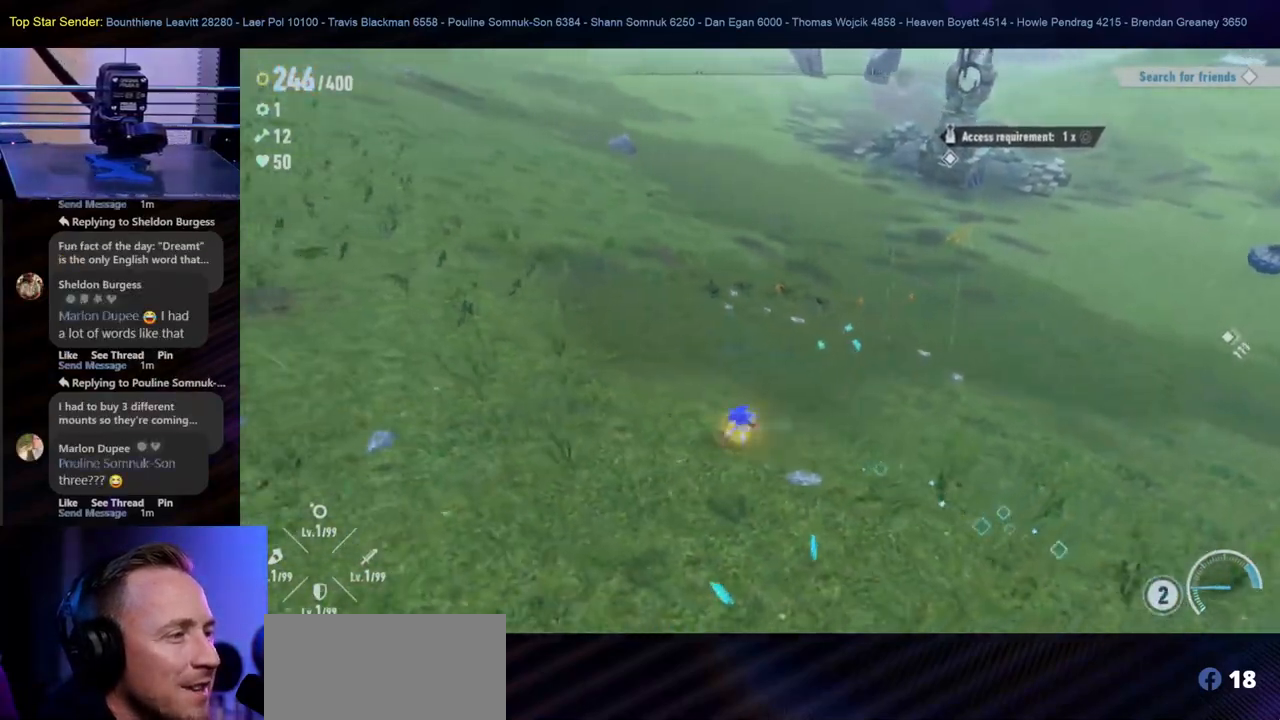
{"buttons": [], "left_stick": "up", "right_stick": "center", "events": [[100, "left_stick", "up-left"], [150, "left_stick", "up"]]}
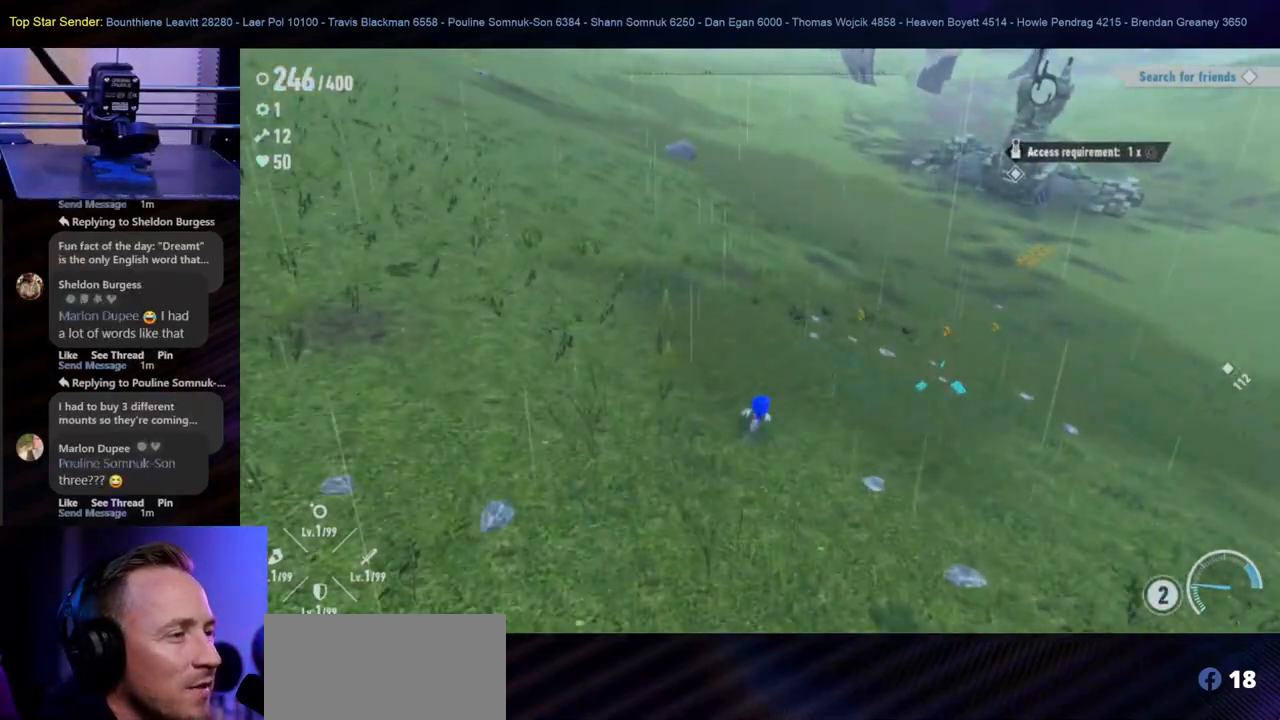
{"buttons": [], "left_stick": "up", "right_stick": "center", "events": [[233, "left_stick", "right"], [433, "left_stick", "up"]]}
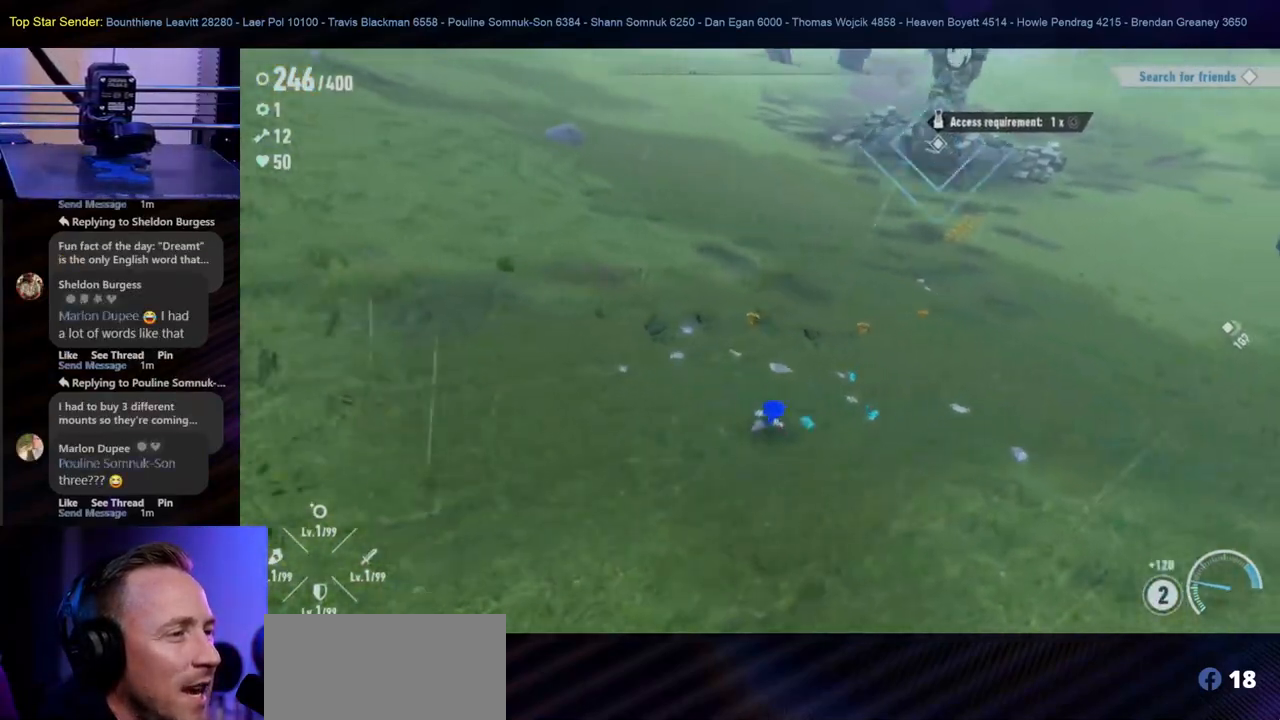
{"buttons": [], "left_stick": "up-right", "right_stick": "center", "events": [[400, "left_stick", "up-right"]]}
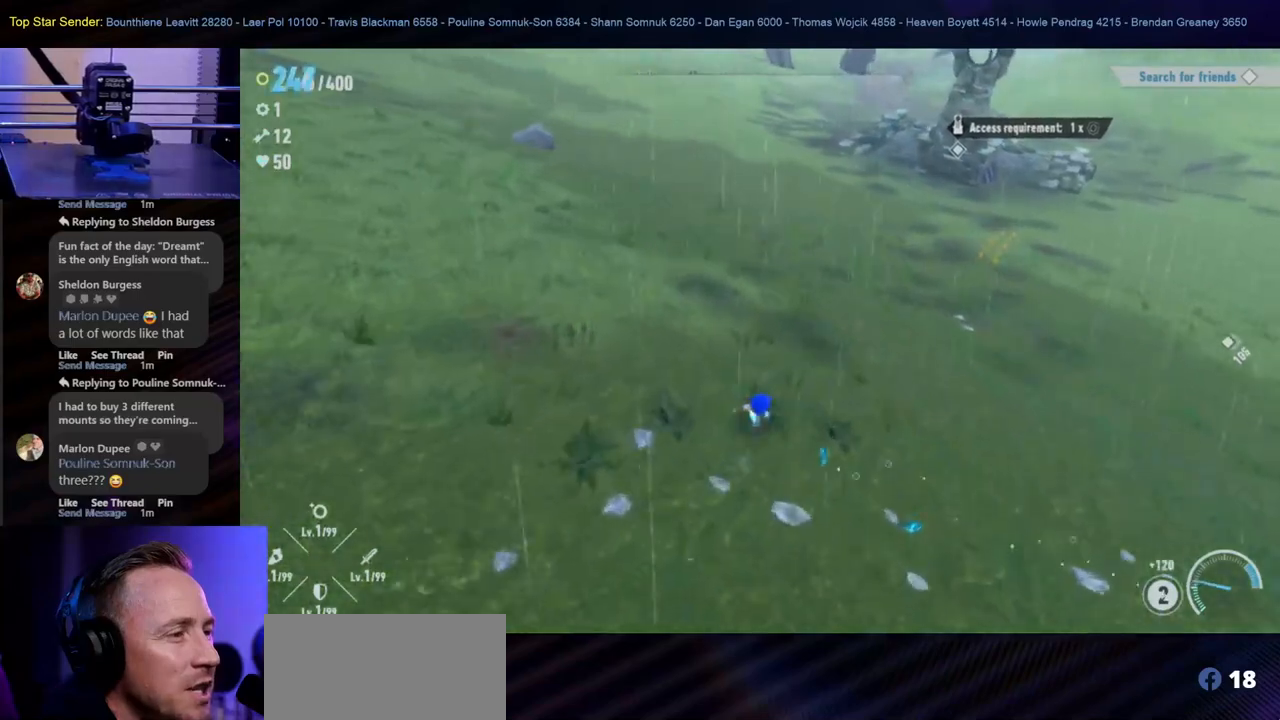
{"buttons": [], "left_stick": "up-right", "right_stick": "center", "events": [[50, "left_stick", "right"], [250, "left_stick", "up-right"]]}
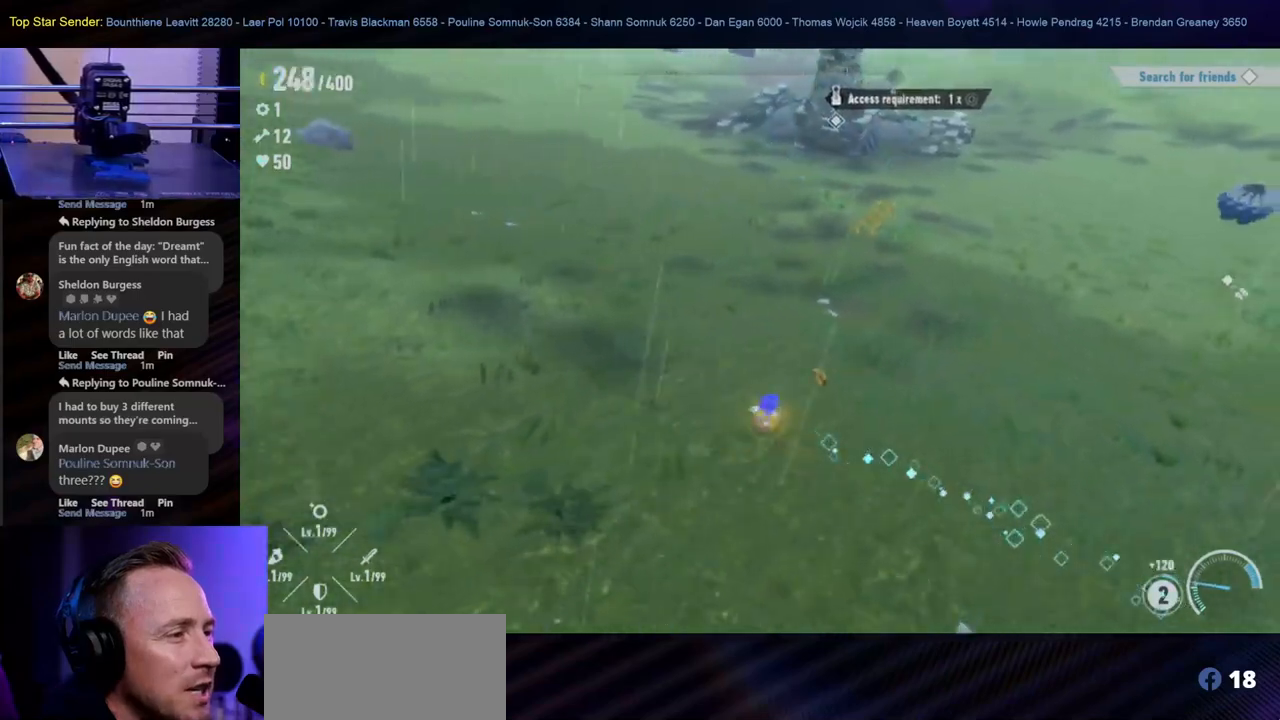
{"buttons": [], "left_stick": "down-left", "right_stick": "center", "events": [[350, "left_stick", "down-right"], [467, "left_stick", "down-left"]]}
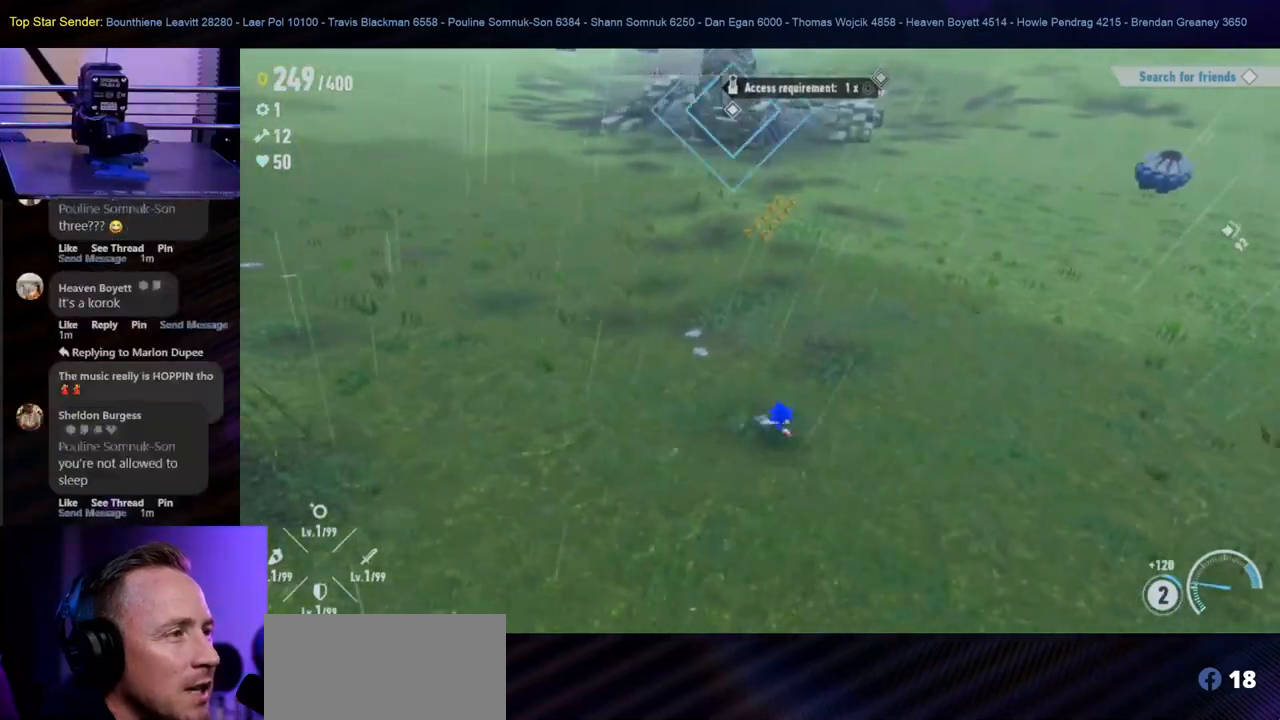
{"buttons": [], "left_stick": "down-left", "right_stick": "center", "events": []}
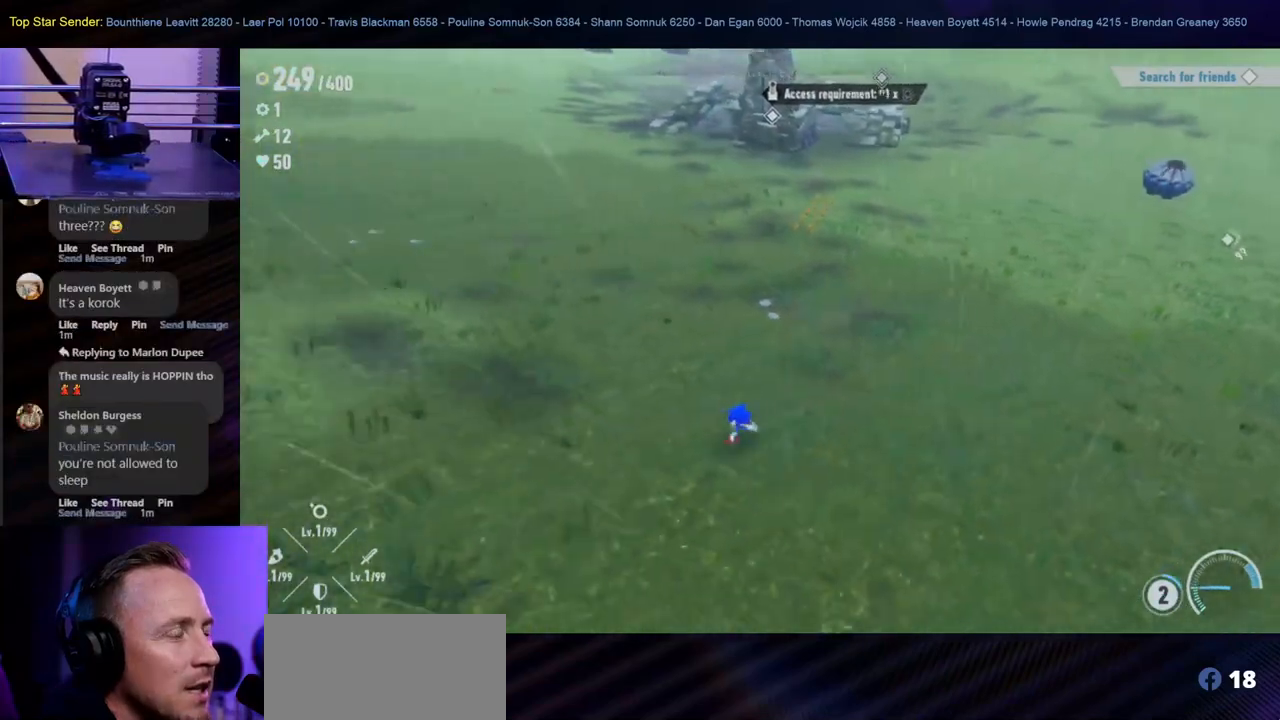
{"buttons": [], "left_stick": "left", "right_stick": "center", "events": [[417, "left_stick", "left"]]}
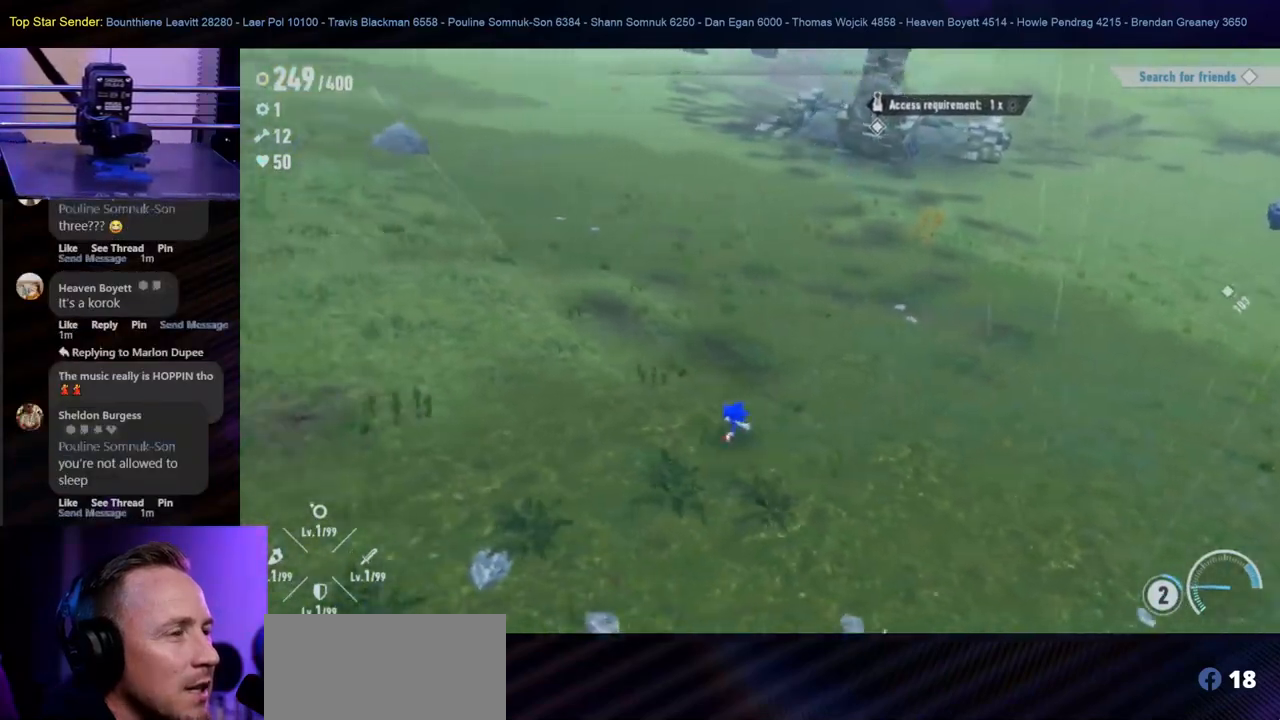
{"buttons": [], "left_stick": "left", "right_stick": "center", "events": []}
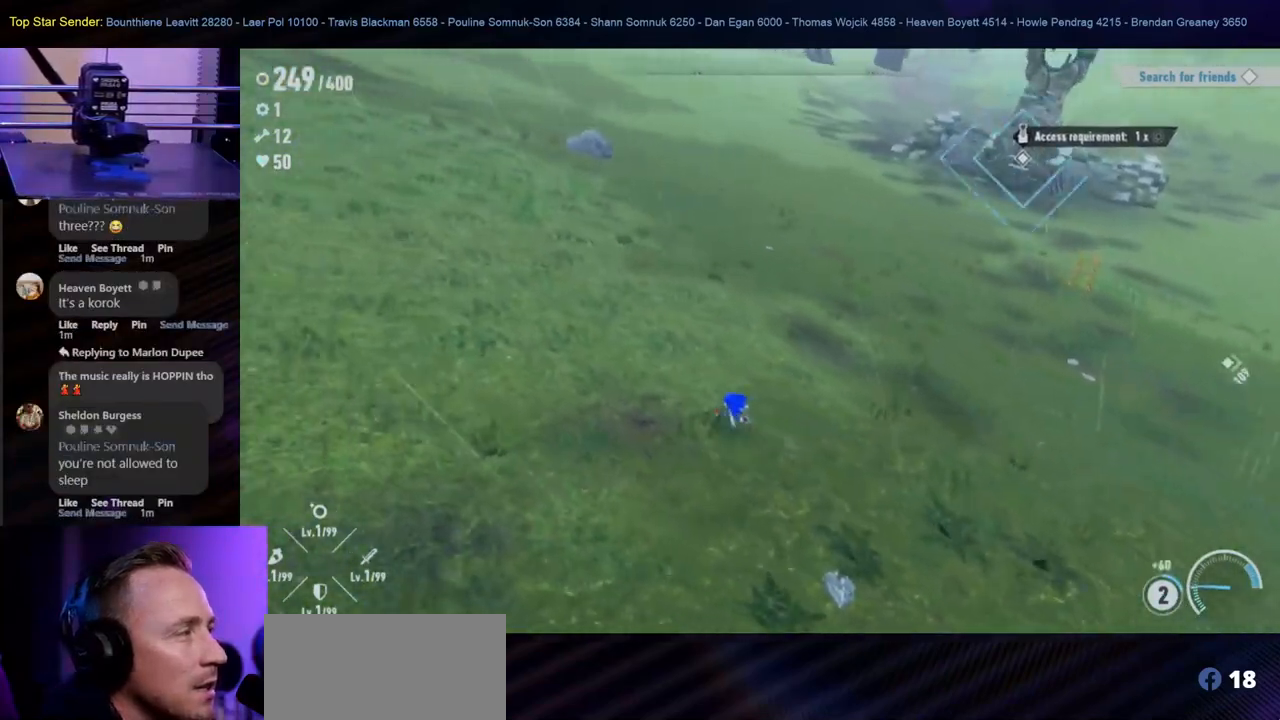
{"buttons": [], "left_stick": "left", "right_stick": "center", "events": []}
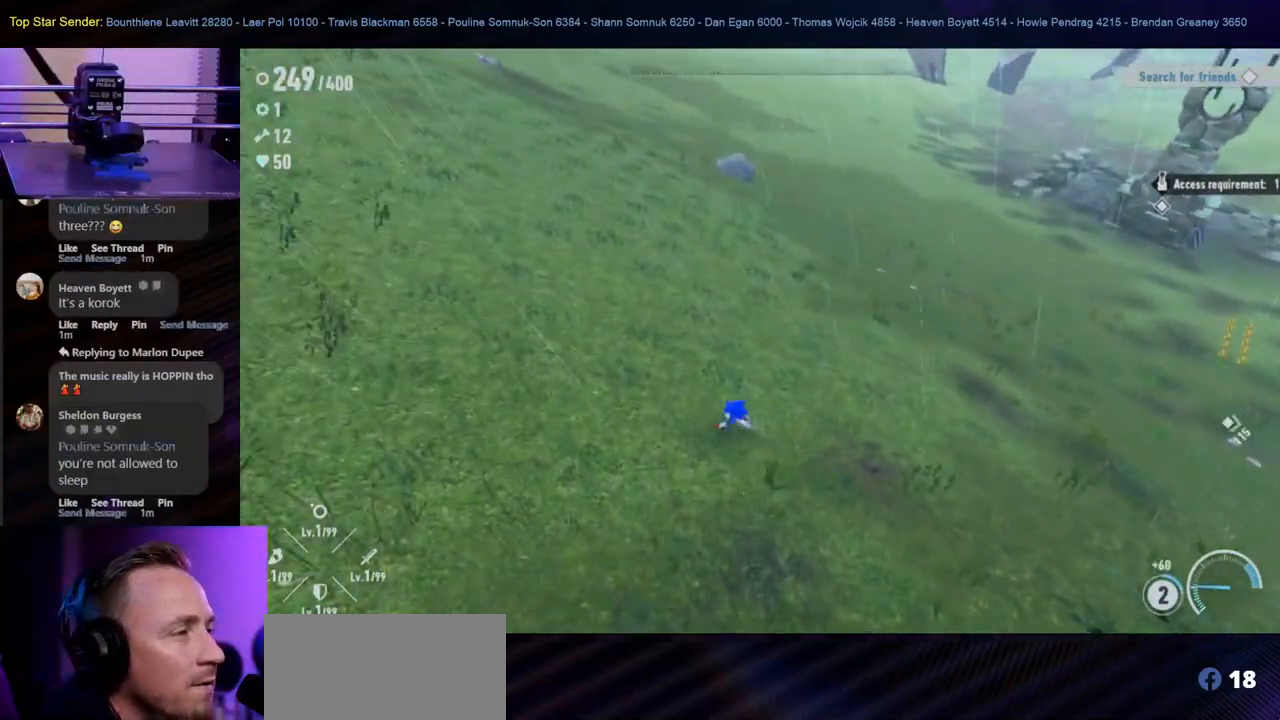
{"buttons": [], "left_stick": "left", "right_stick": "center", "events": []}
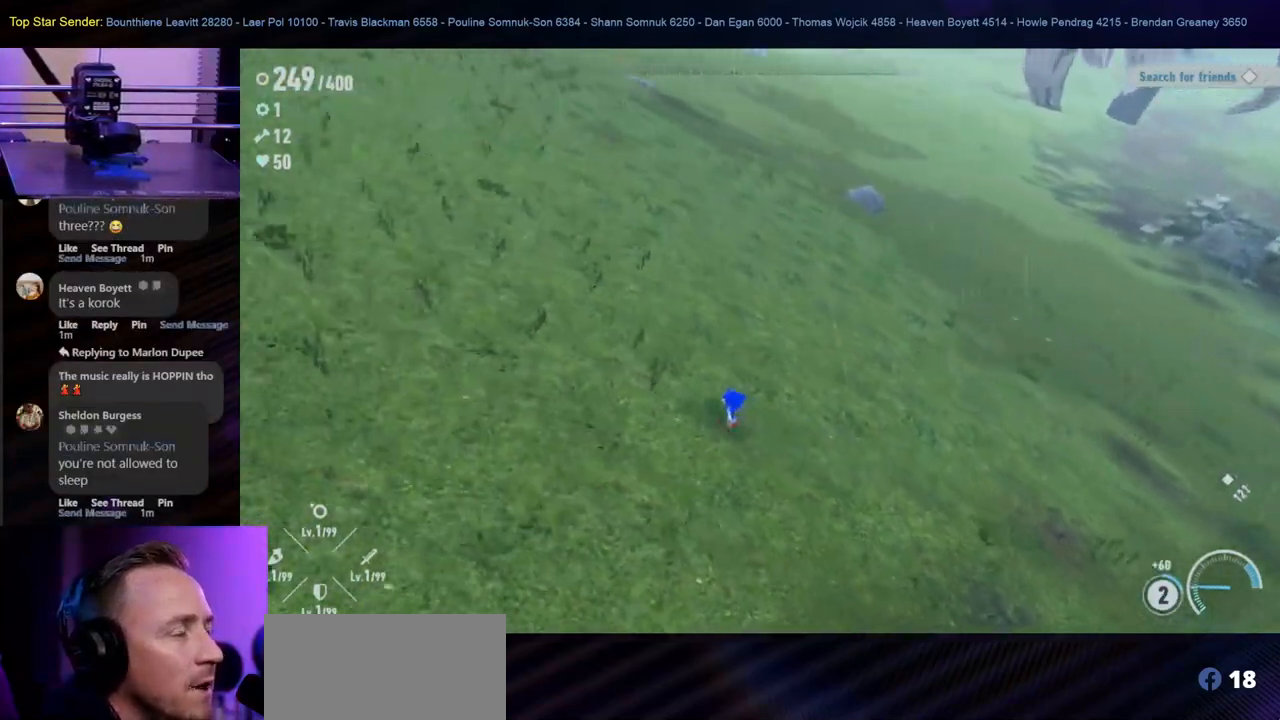
{"buttons": [], "left_stick": "left", "right_stick": "up", "events": [[150, "right_stick", "up"]]}
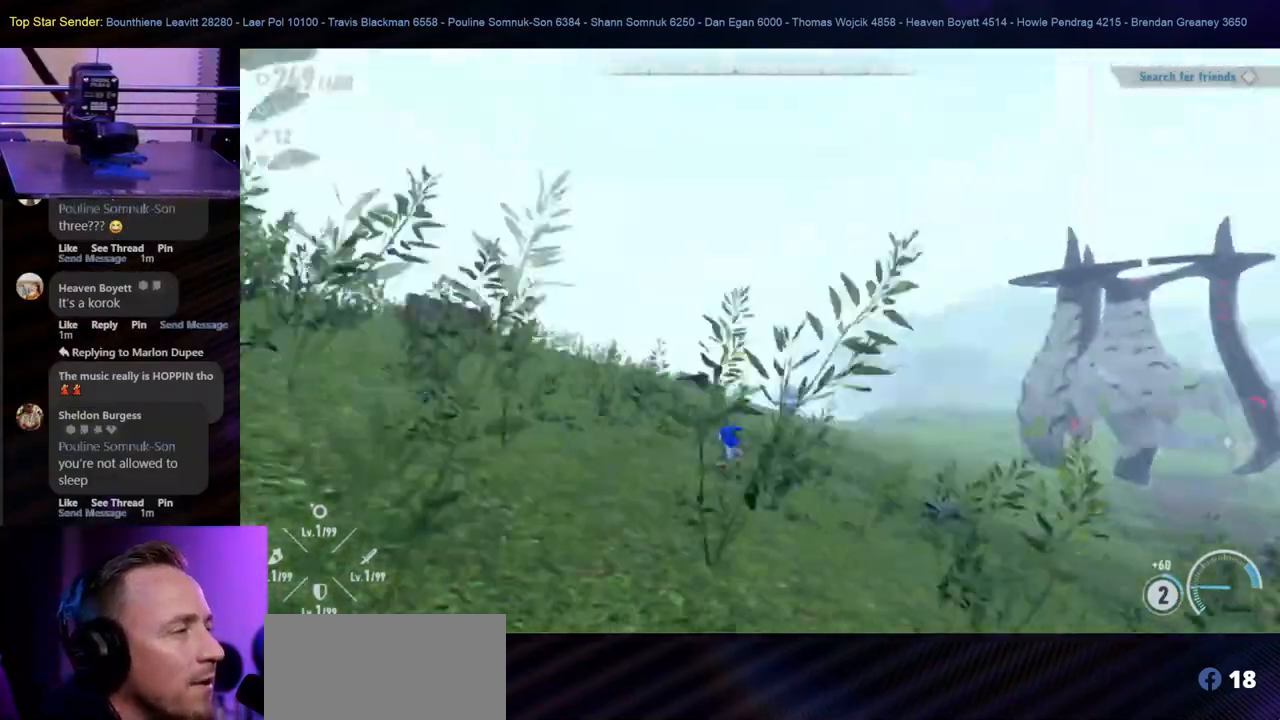
{"buttons": [], "left_stick": "left", "right_stick": "center", "events": [[217, "right_stick", "center"], [317, "right_stick", "down"], [500, "right_stick", "center"]]}